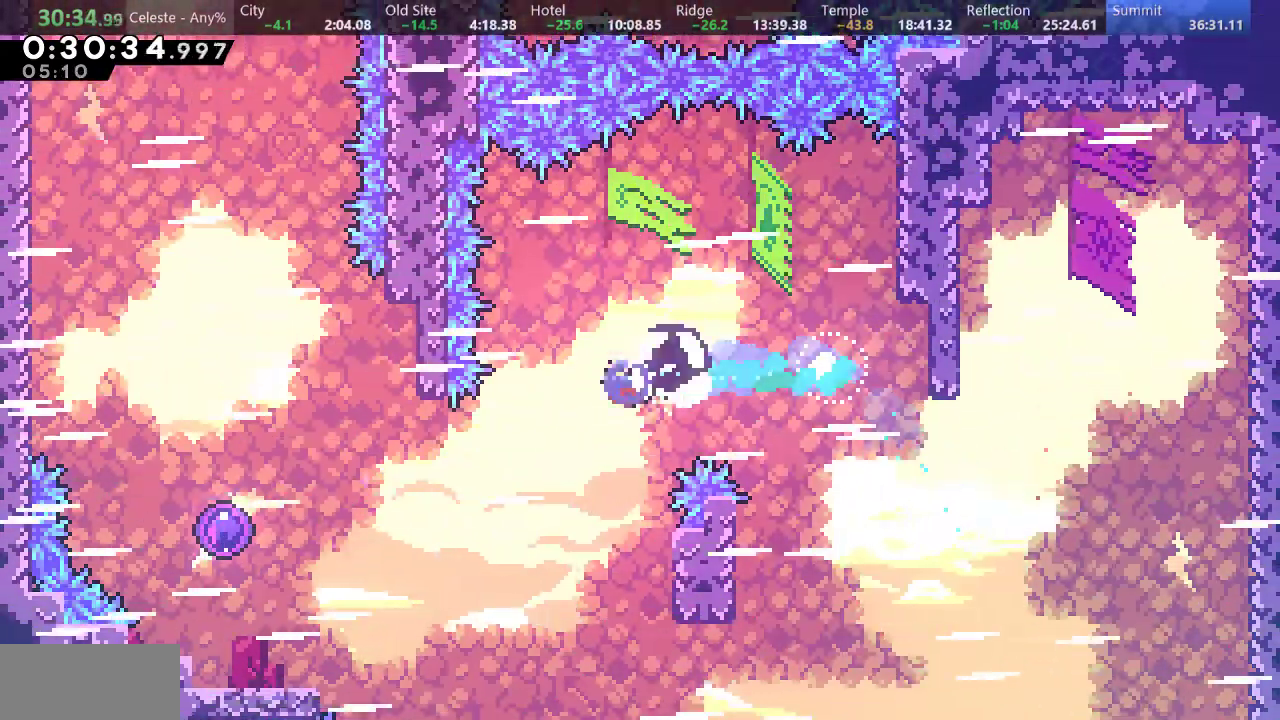
Gameplay with keyboard; each line is a JSON object with the keys held at the frame after it. "events" lists presses ("down") and releases ("up") of "a", "d", "down", "f", "left", "return", "right", "s", "up" and "w" between this image and that frame as [ms after this image, input, new state], when the widget could be followed in between. No other keys are recorded. Mouse input is not recorded.
{"keys": ["left"], "events": [[50, "s", "up"], [100, "down", "up"], [200, "s", "down"], [317, "s", "up"]]}
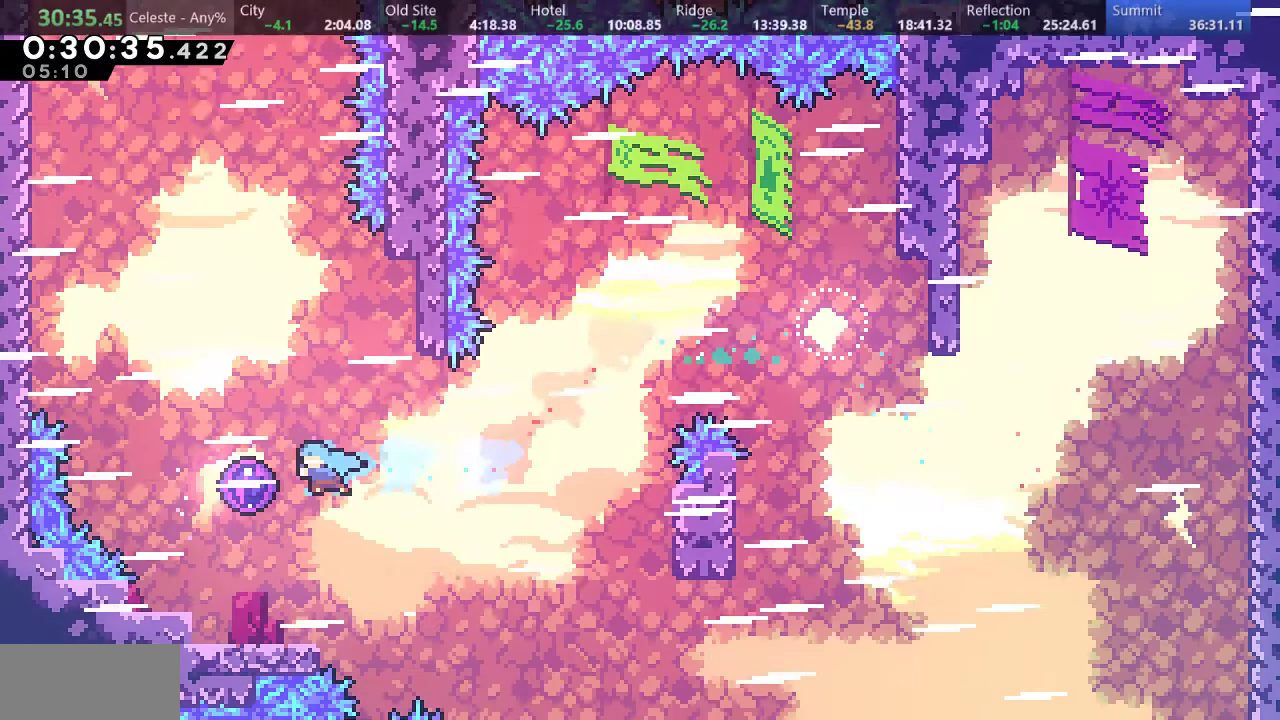
{"keys": ["left"], "events": []}
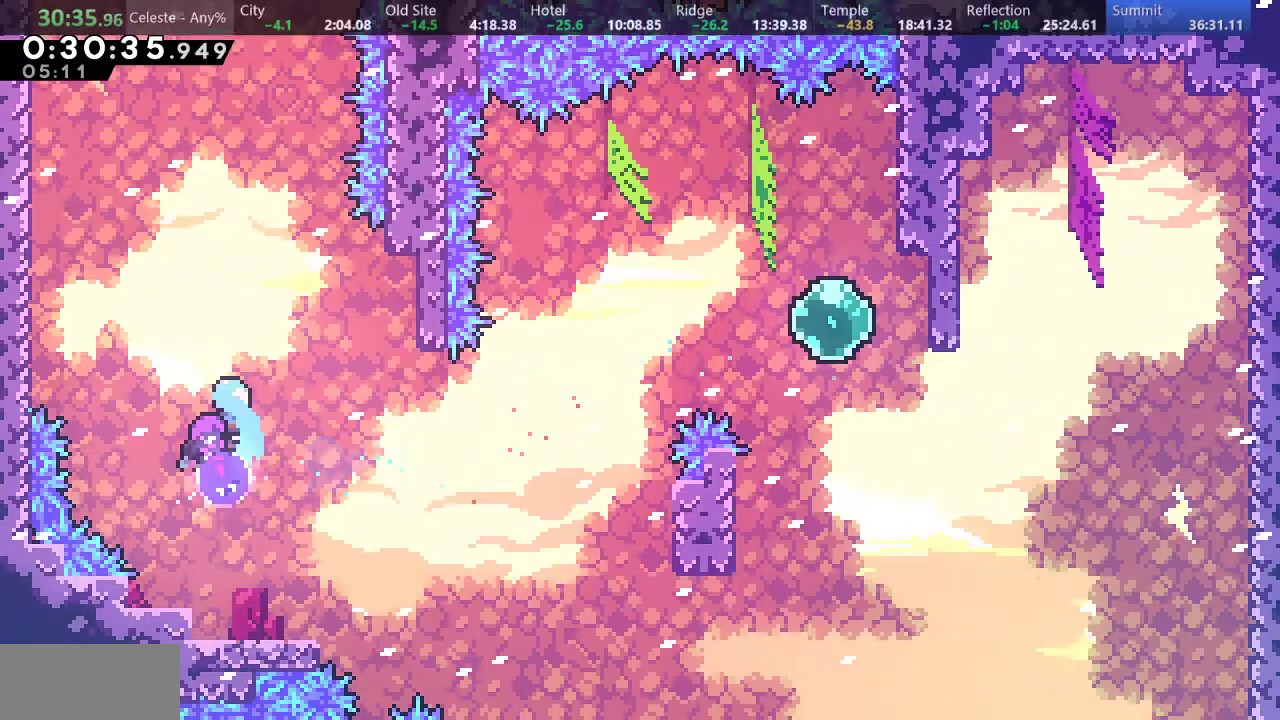
{"keys": ["left", "up"], "events": [[133, "s", "down"], [133, "up", "down"], [400, "s", "up"]]}
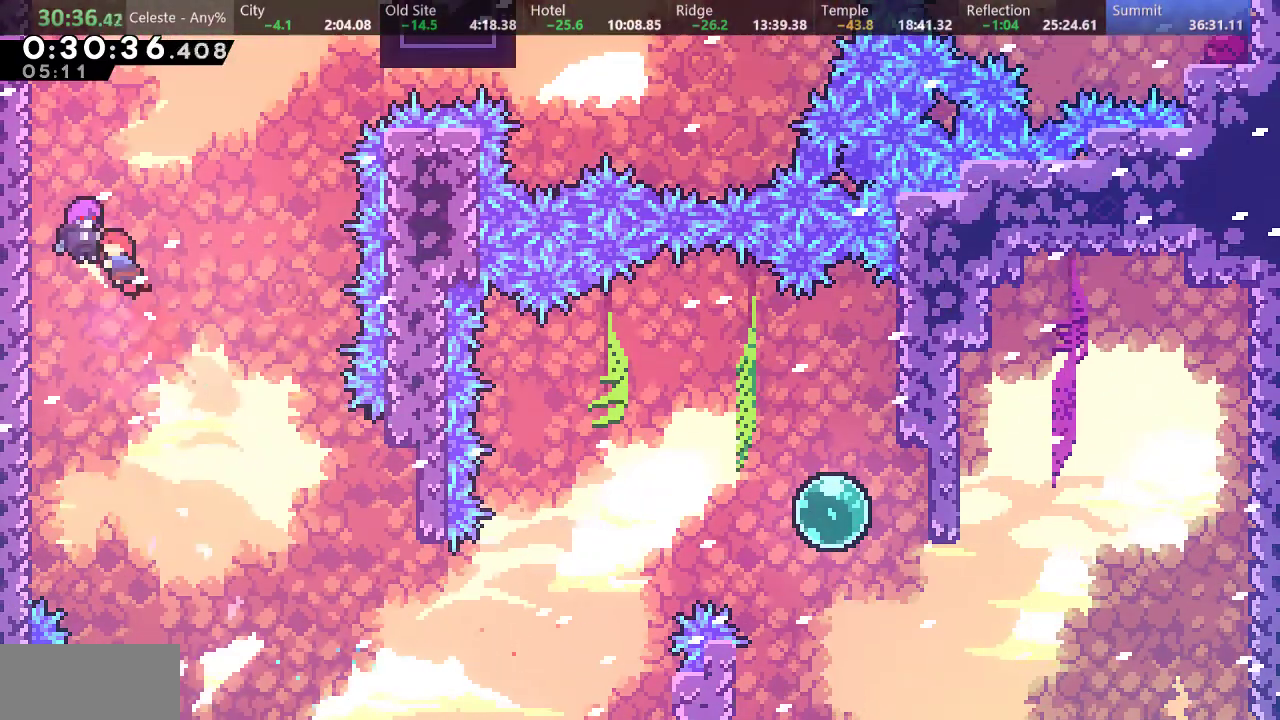
{"keys": ["right"], "events": [[17, "up", "up"], [67, "left", "up"], [117, "right", "down"]]}
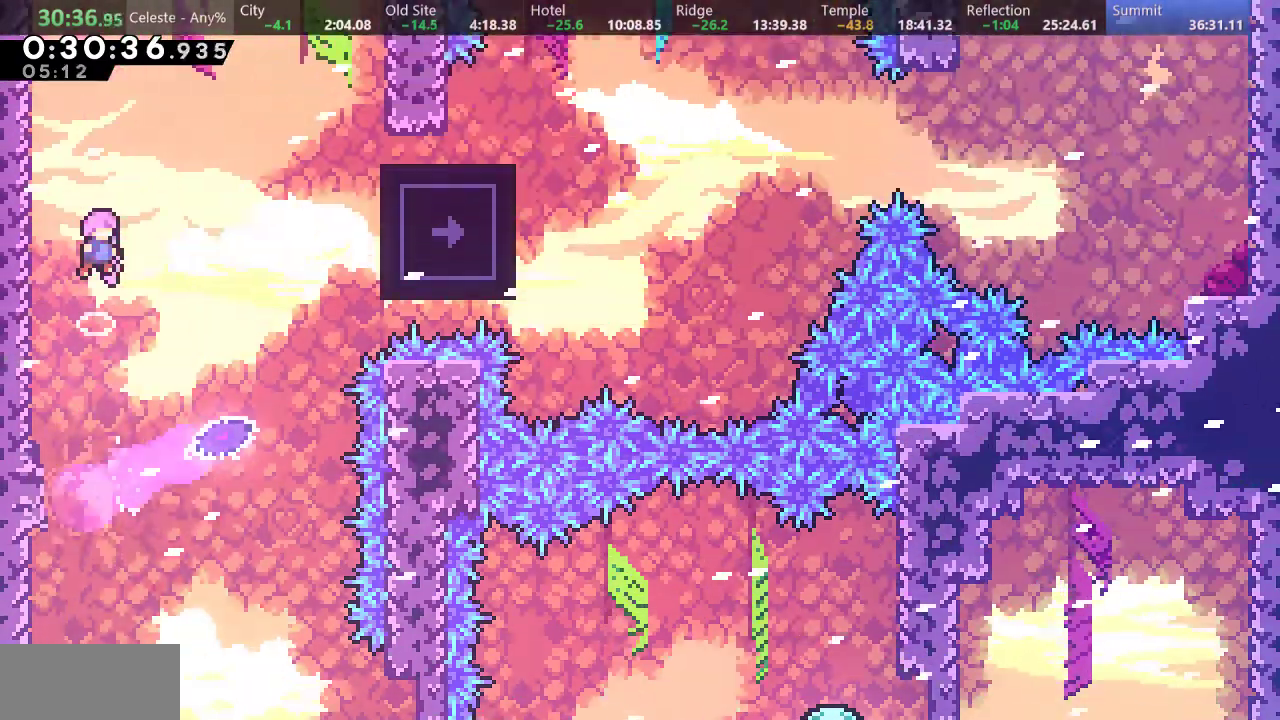
{"keys": ["a", "right"], "events": [[50, "s", "down"], [183, "s", "up"], [333, "a", "down"]]}
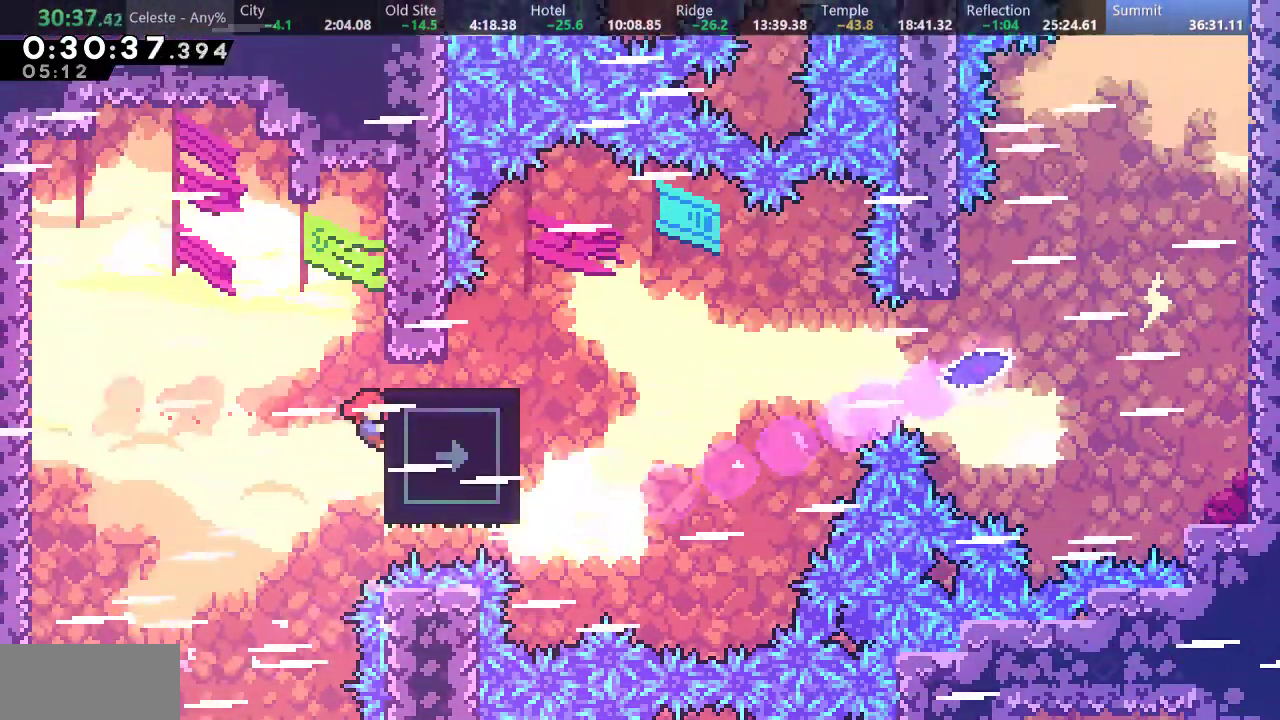
{"keys": ["a", "up"], "events": [[83, "right", "up"], [400, "up", "down"]]}
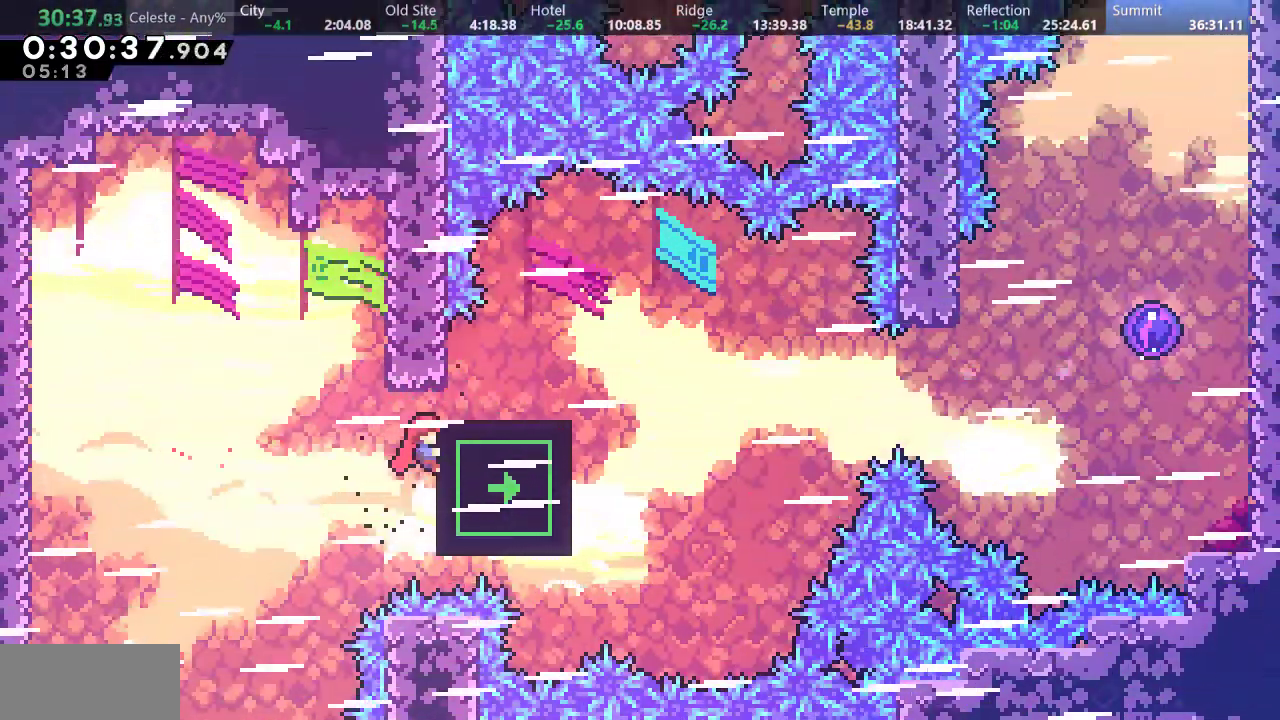
{"keys": ["down", "right", "s"], "events": [[300, "up", "up"], [317, "a", "up"], [367, "right", "down"], [383, "down", "down"], [400, "s", "down"]]}
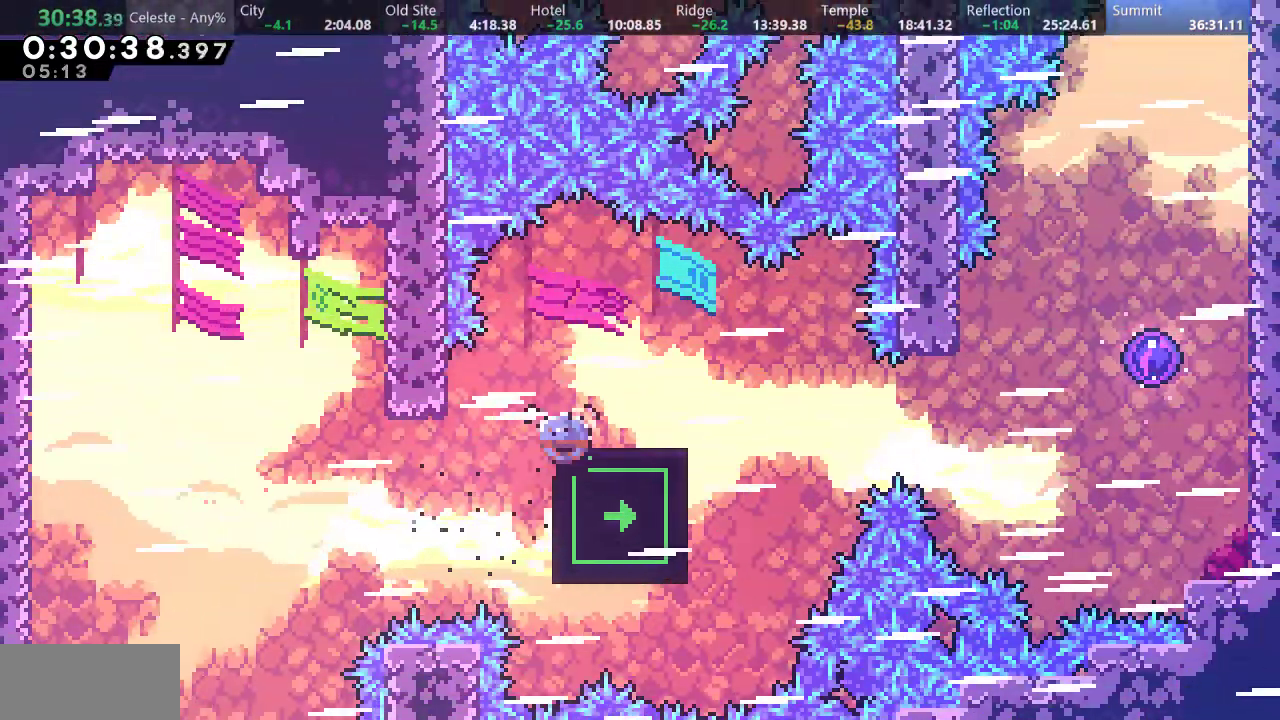
{"keys": ["up"], "events": [[50, "d", "down"], [183, "down", "up"], [217, "s", "up"], [300, "d", "up"], [300, "right", "up"], [300, "up", "down"]]}
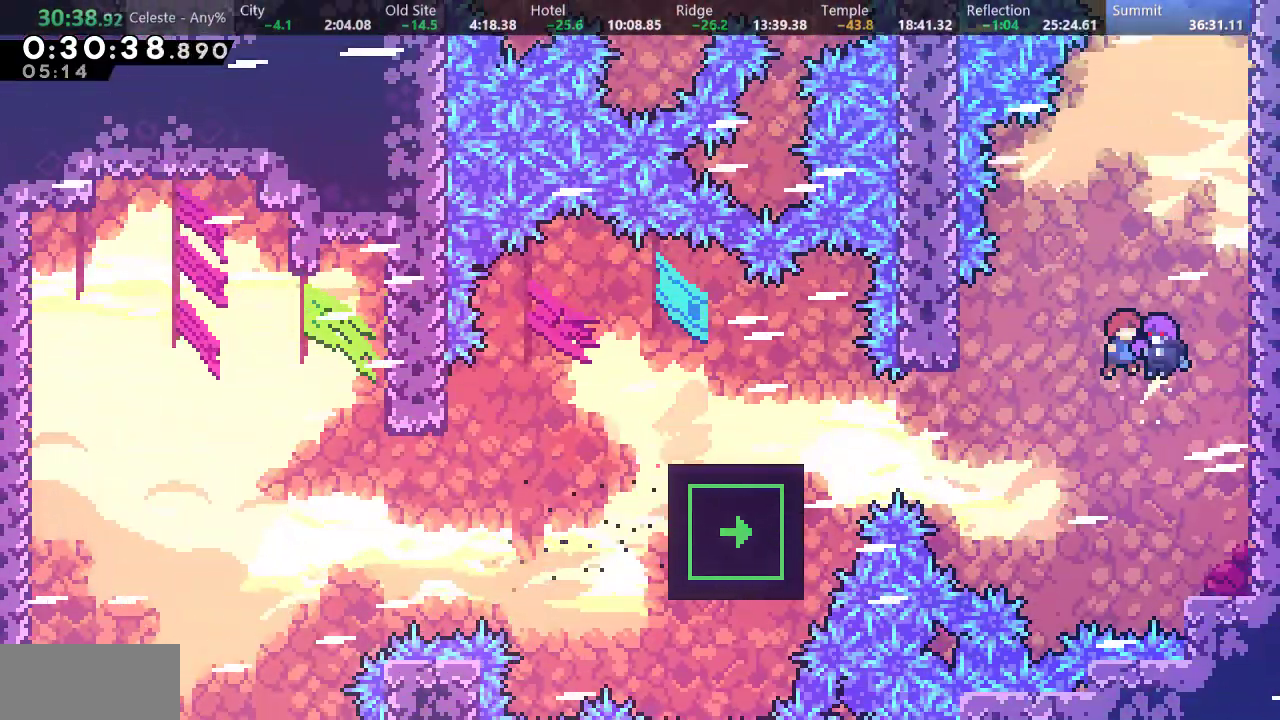
{"keys": ["up"], "events": []}
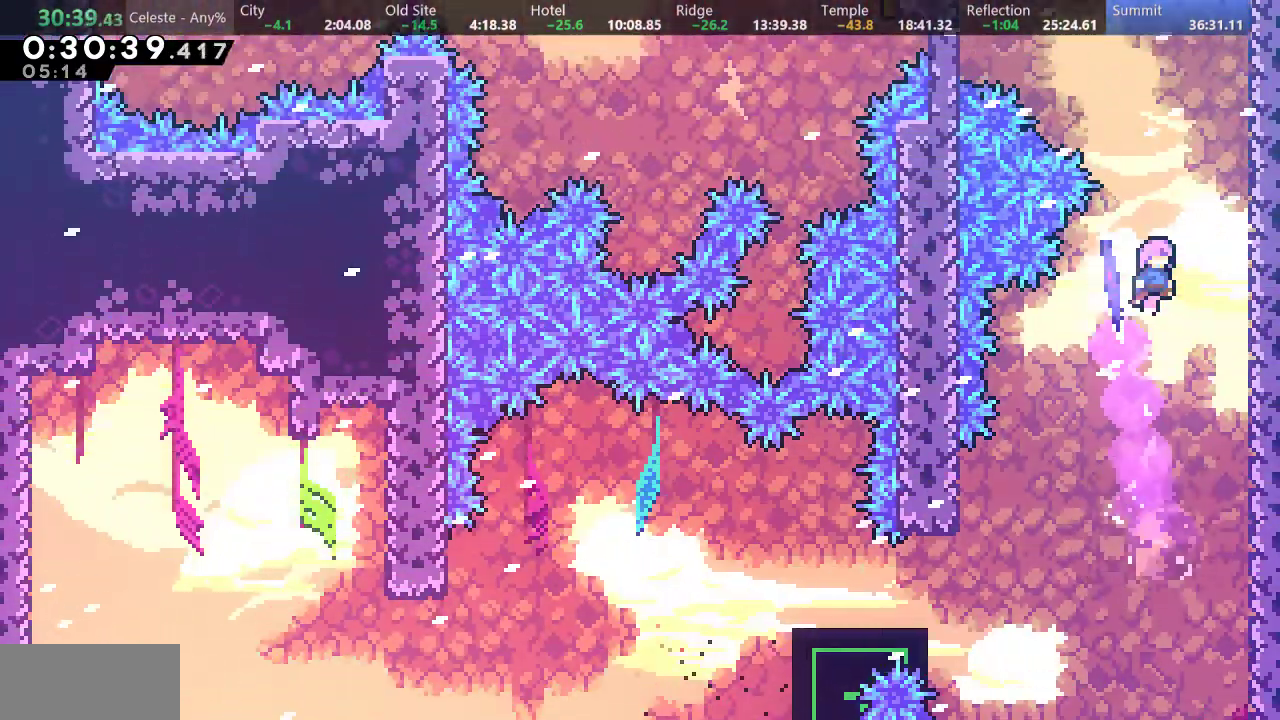
{"keys": ["left", "up"], "events": [[83, "s", "down"], [200, "s", "up"], [283, "left", "down"], [317, "s", "down"], [467, "s", "up"]]}
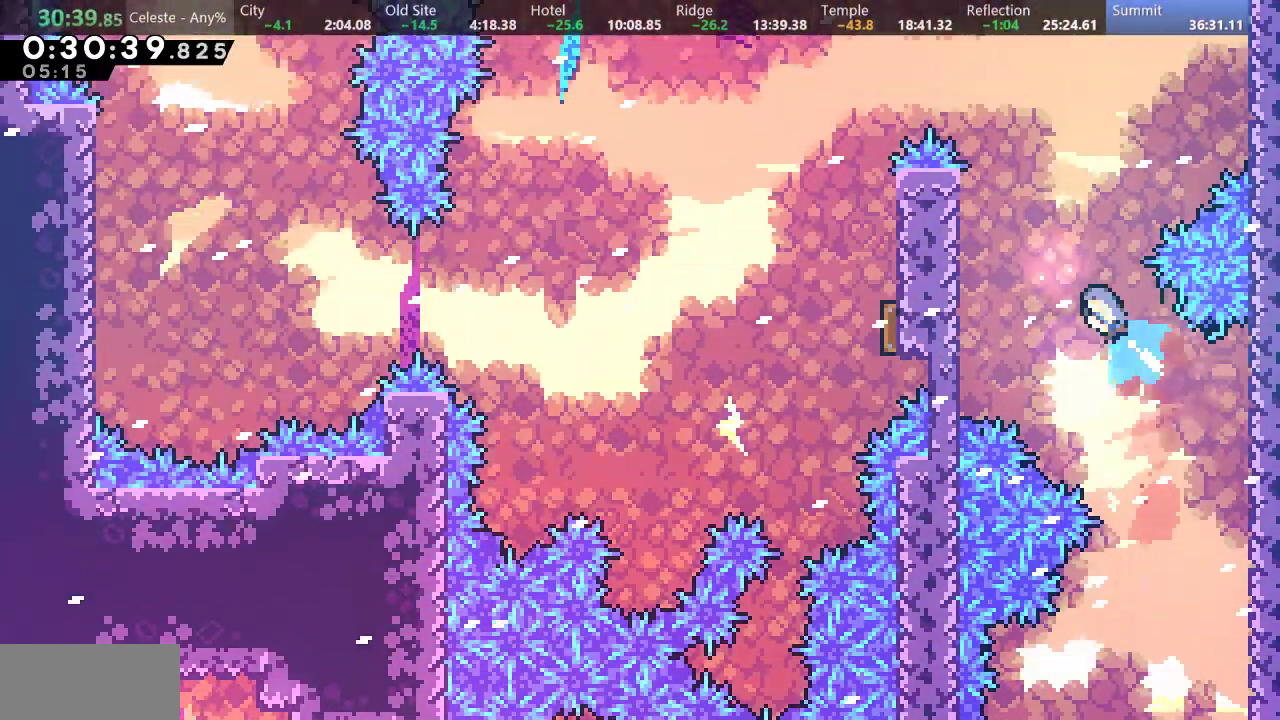
{"keys": ["left"], "events": [[100, "up", "up"]]}
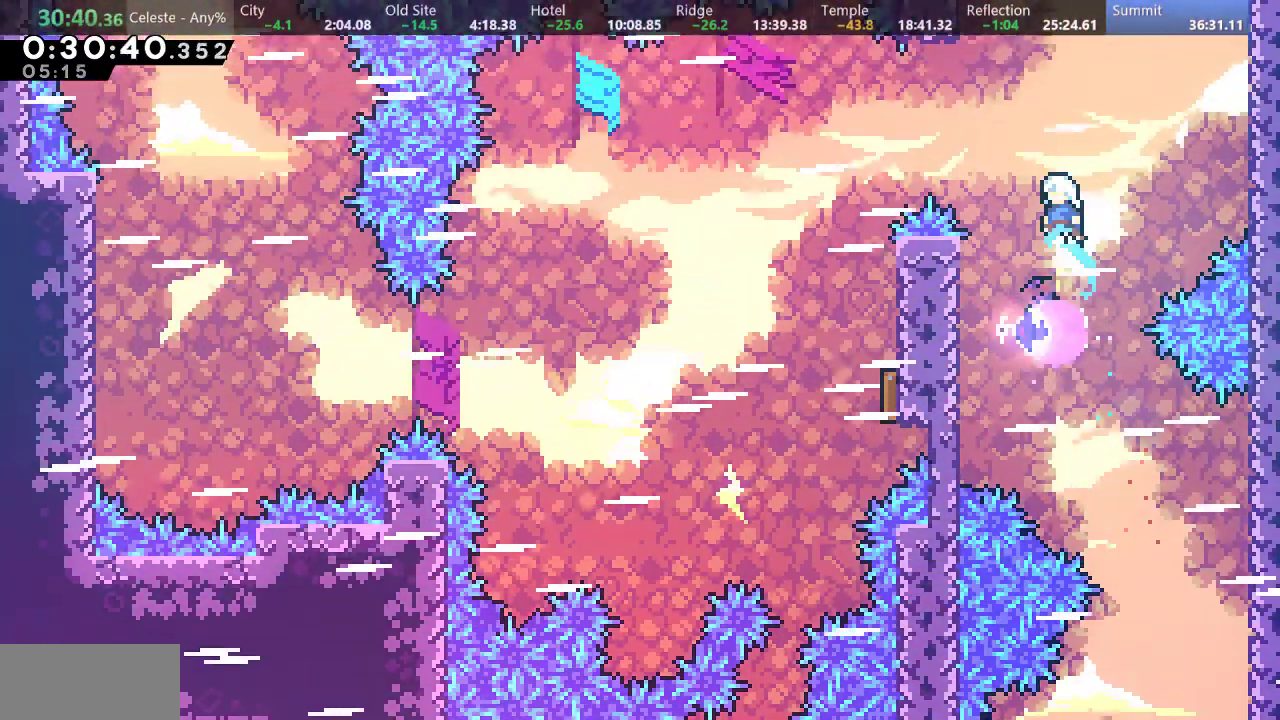
{"keys": ["down", "s"], "events": [[83, "s", "down"], [283, "s", "up"], [417, "down", "down"], [417, "left", "up"], [467, "s", "down"]]}
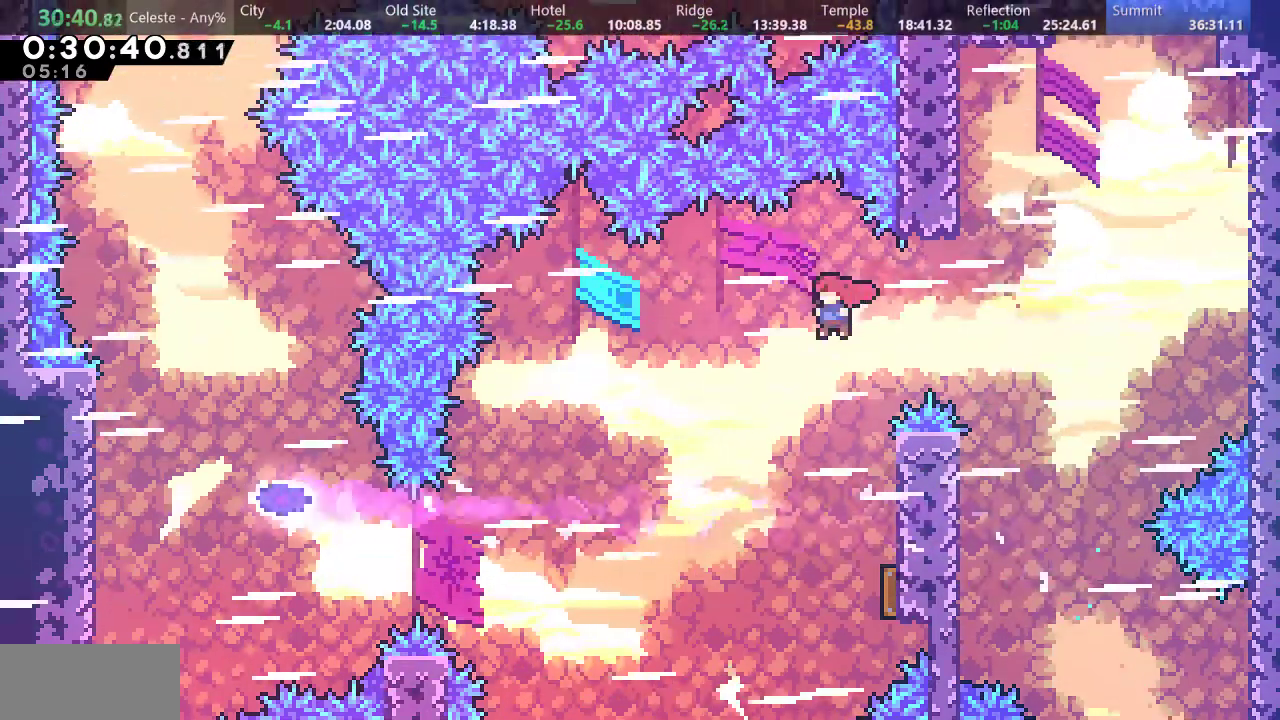
{"keys": ["left"], "events": [[83, "s", "up"], [167, "down", "up"], [183, "right", "down"], [450, "left", "down"], [450, "right", "up"]]}
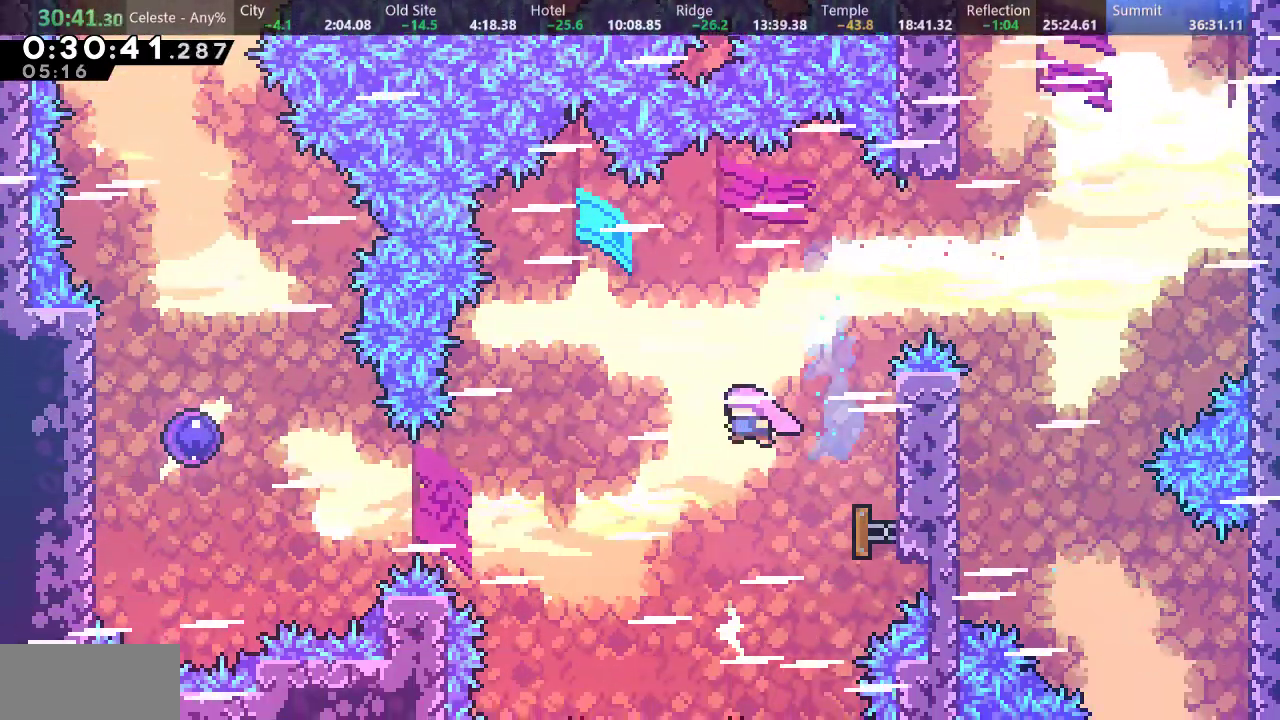
{"keys": ["left", "s"], "events": [[467, "s", "down"]]}
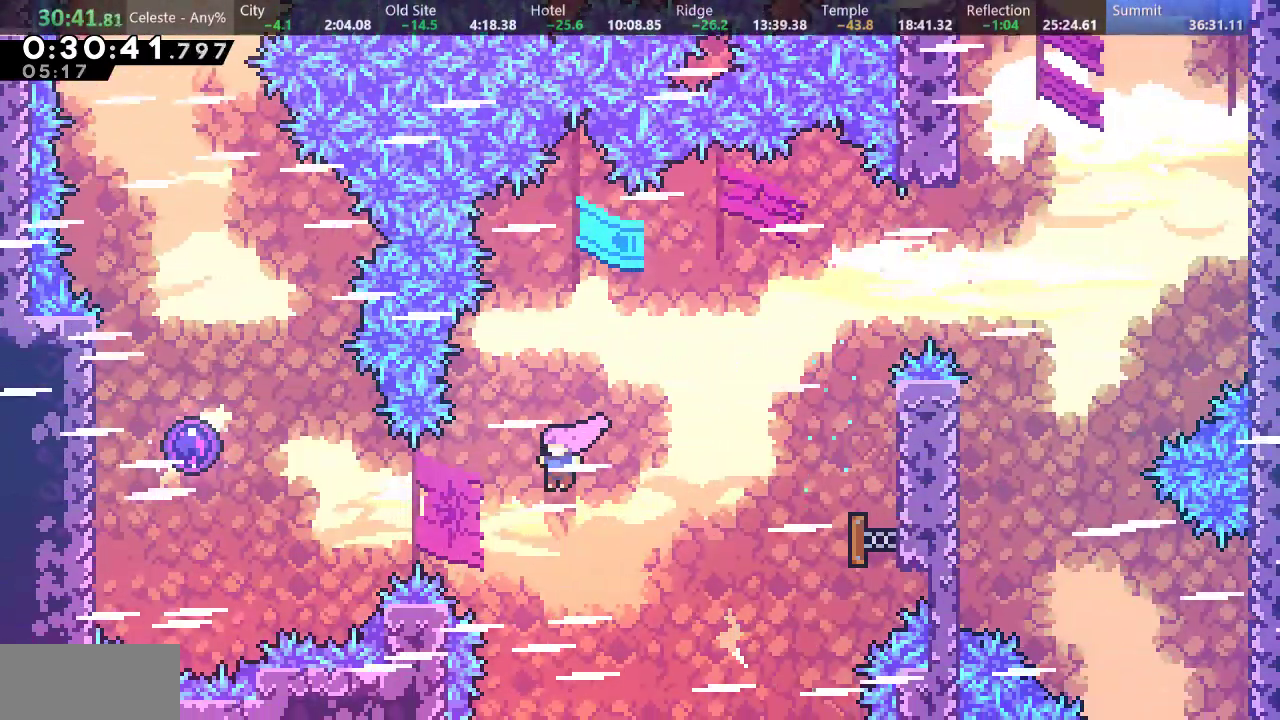
{"keys": ["up"], "events": [[83, "s", "up"], [200, "s", "down"], [333, "s", "up"], [383, "up", "down"], [400, "left", "up"]]}
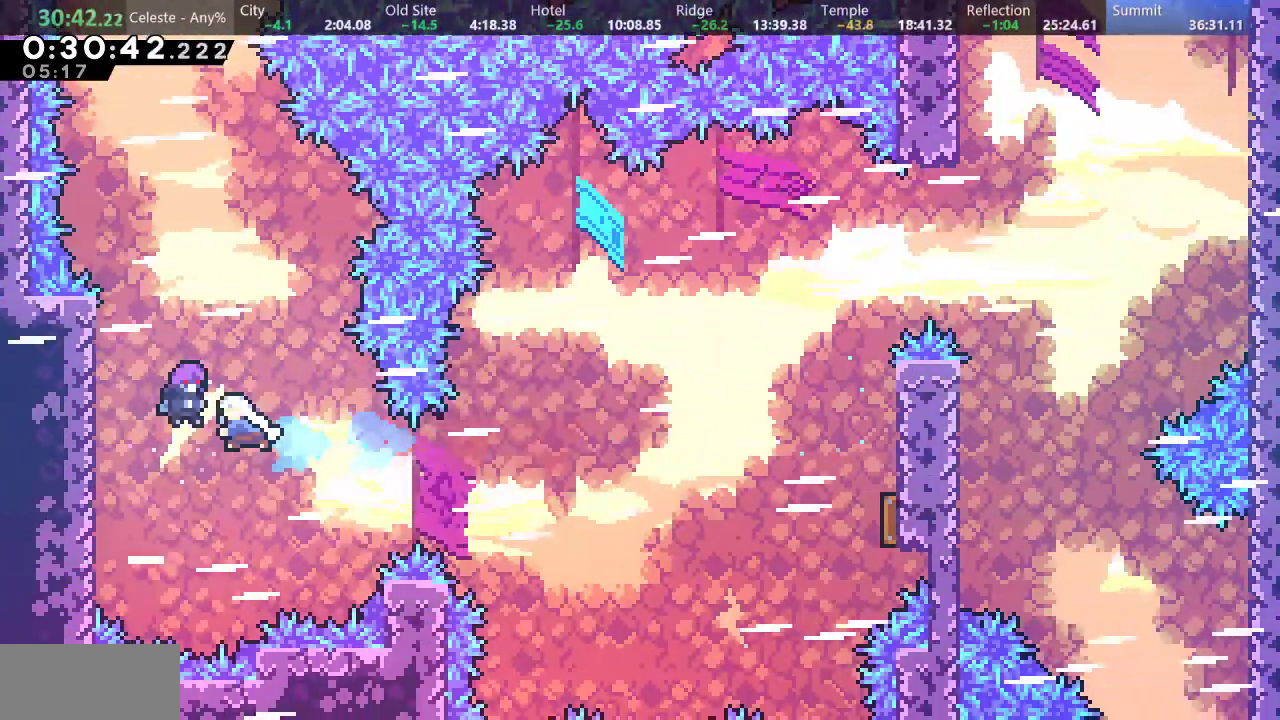
{"keys": ["up"], "events": []}
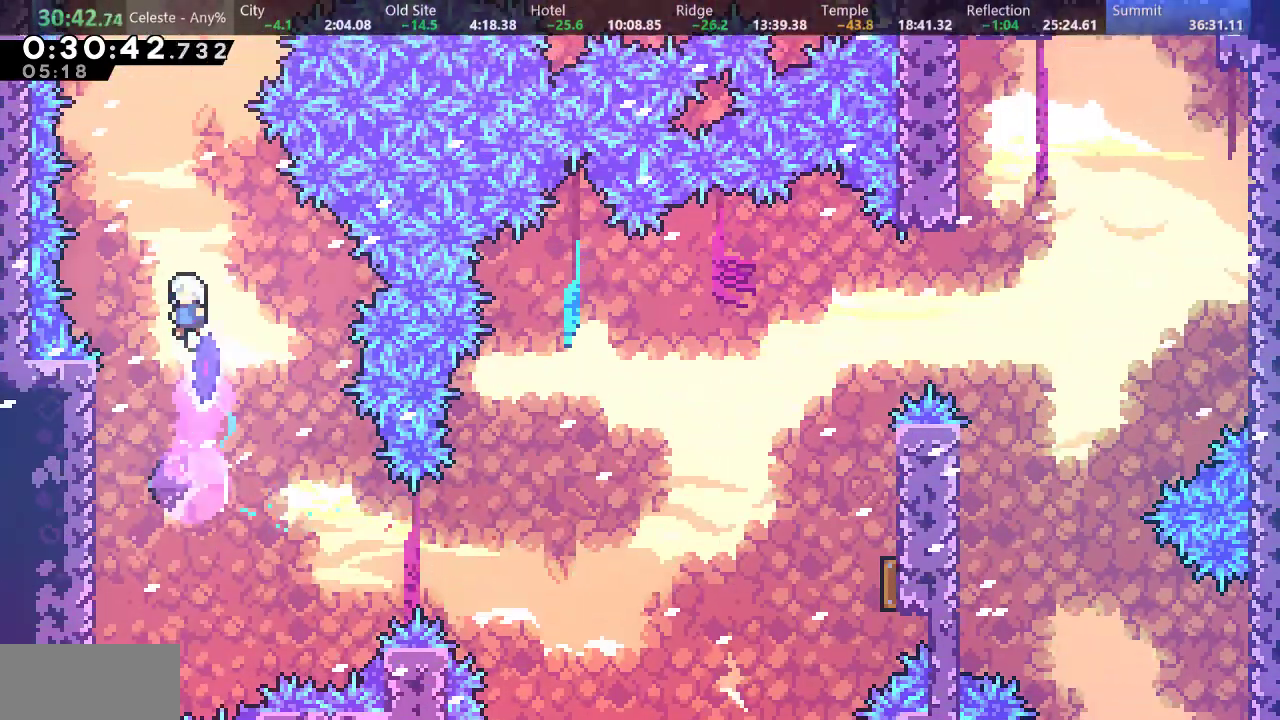
{"keys": ["up"], "events": [[83, "s", "down"], [200, "s", "up"], [317, "s", "down"], [450, "s", "up"]]}
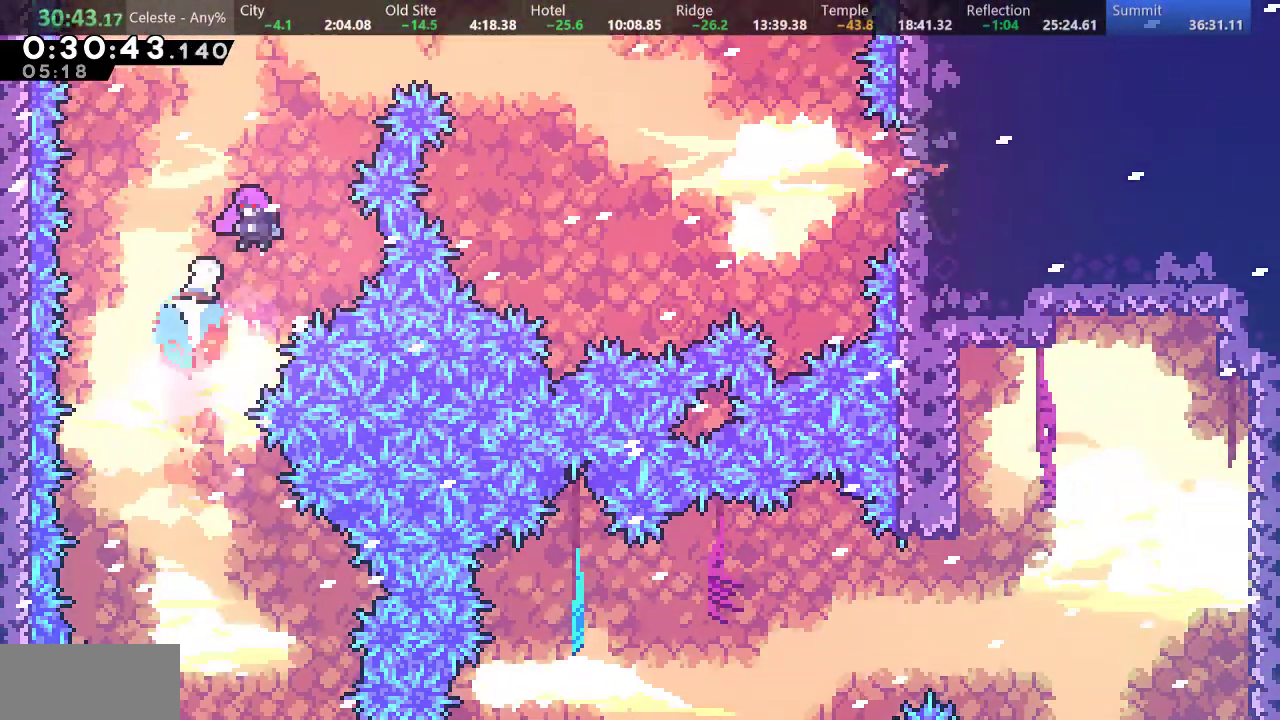
{"keys": [], "events": [[483, "up", "up"]]}
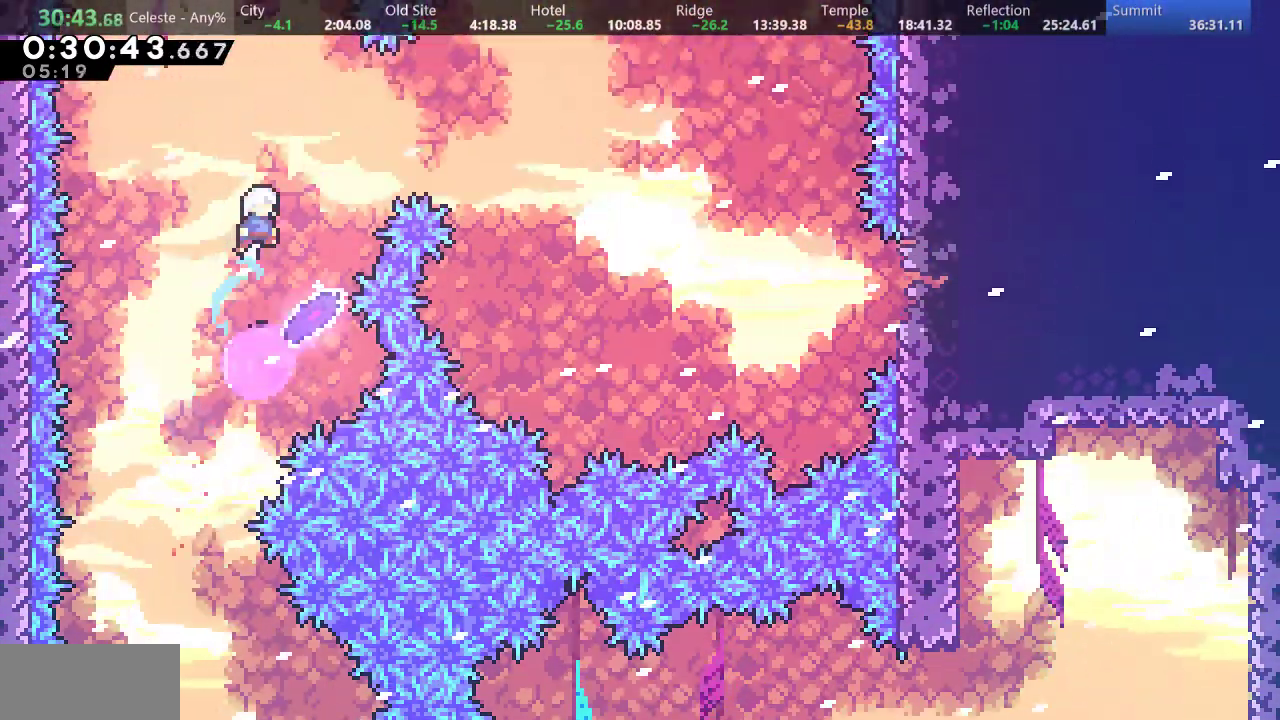
{"keys": ["right", "s", "up"], "events": [[50, "right", "down"], [50, "s", "down"], [250, "s", "up"], [367, "s", "down"], [400, "up", "down"]]}
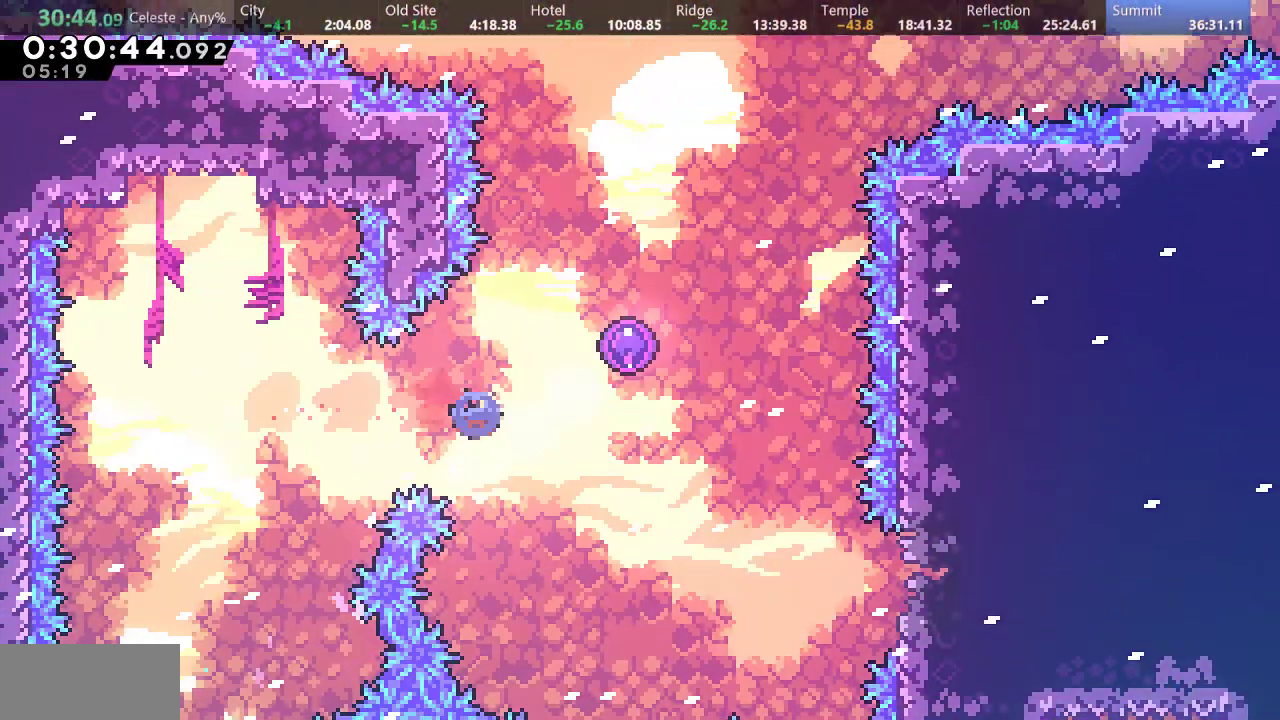
{"keys": [], "events": [[17, "s", "up"], [217, "up", "up"], [250, "right", "up"]]}
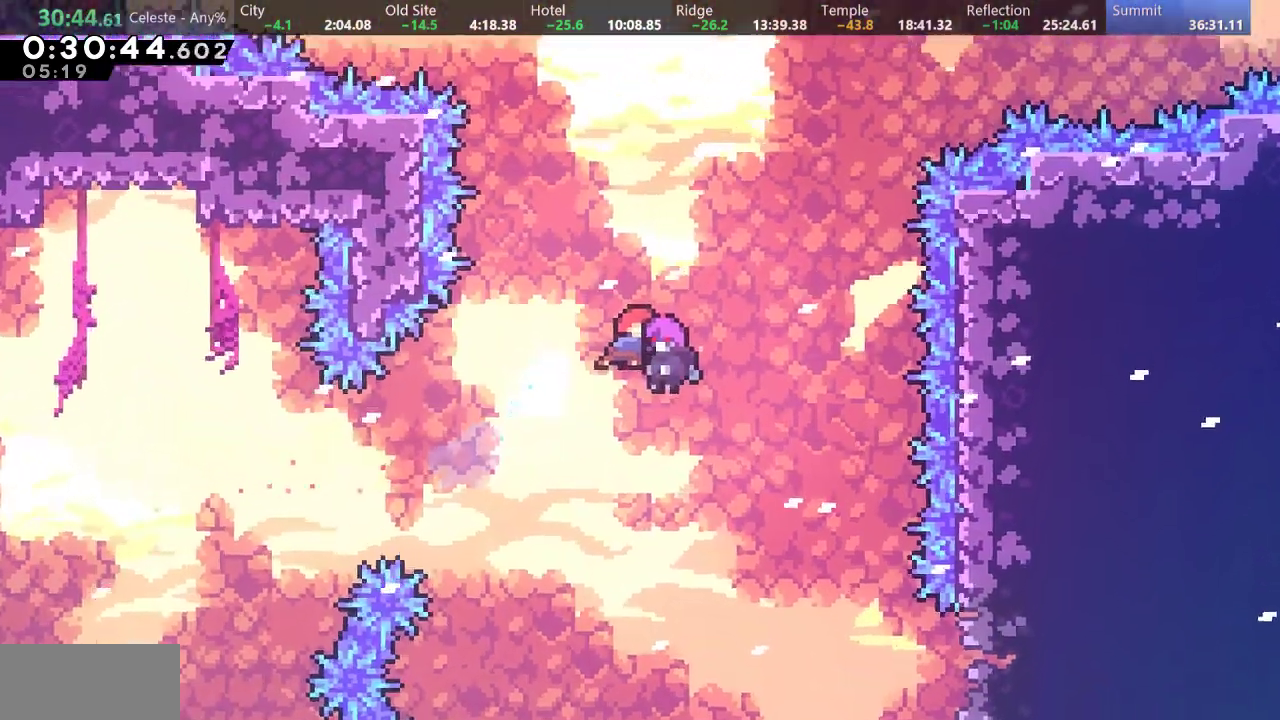
{"keys": [], "events": []}